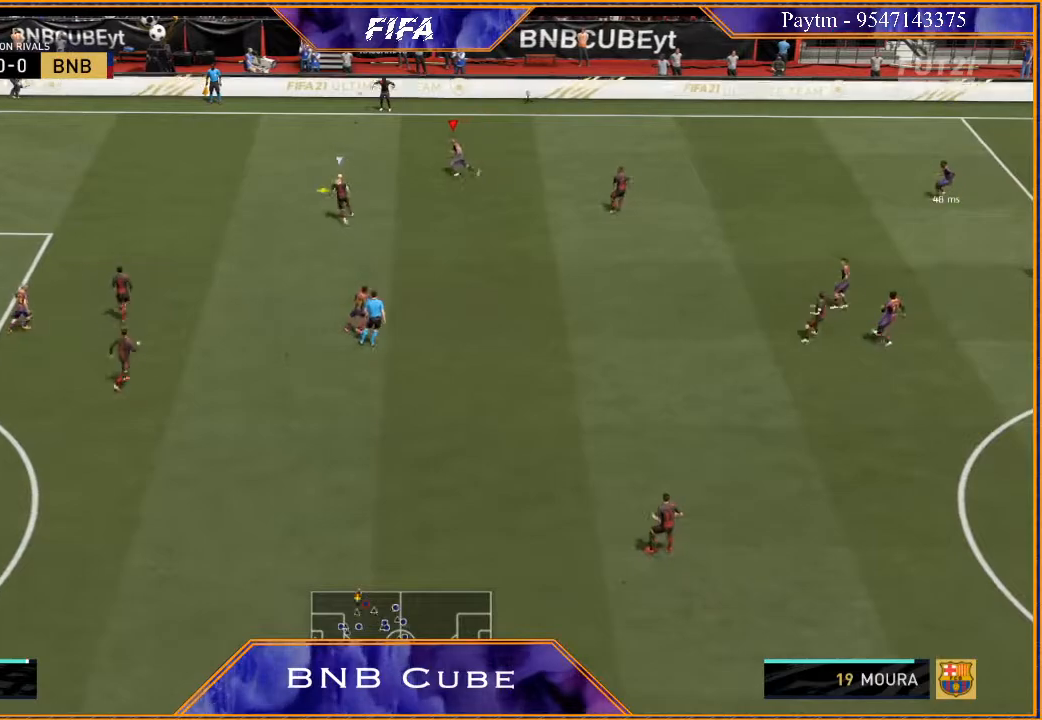
Gameplay with a controller (Xbox layout); each line is a JSON object with the inputs held at the frame after it. "events" lists button and stick changes between this image and that frame as [ms after this image, input, new state], when the widget could be followed in between.
{"buttons": ["L2", "R2"], "left_stick": "down-left", "right_stick": "center", "events": [[333, "L2", "down"], [467, "left_stick", "down-left"]]}
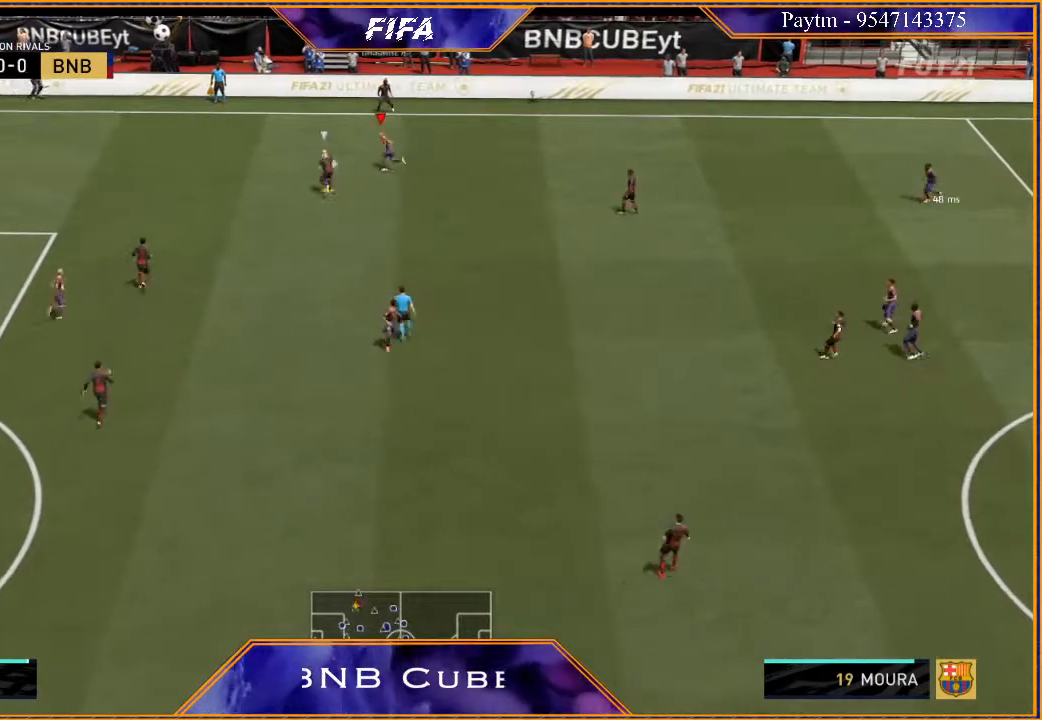
{"buttons": ["L2", "R2"], "left_stick": "down", "right_stick": "center", "events": [[167, "left_stick", "down"]]}
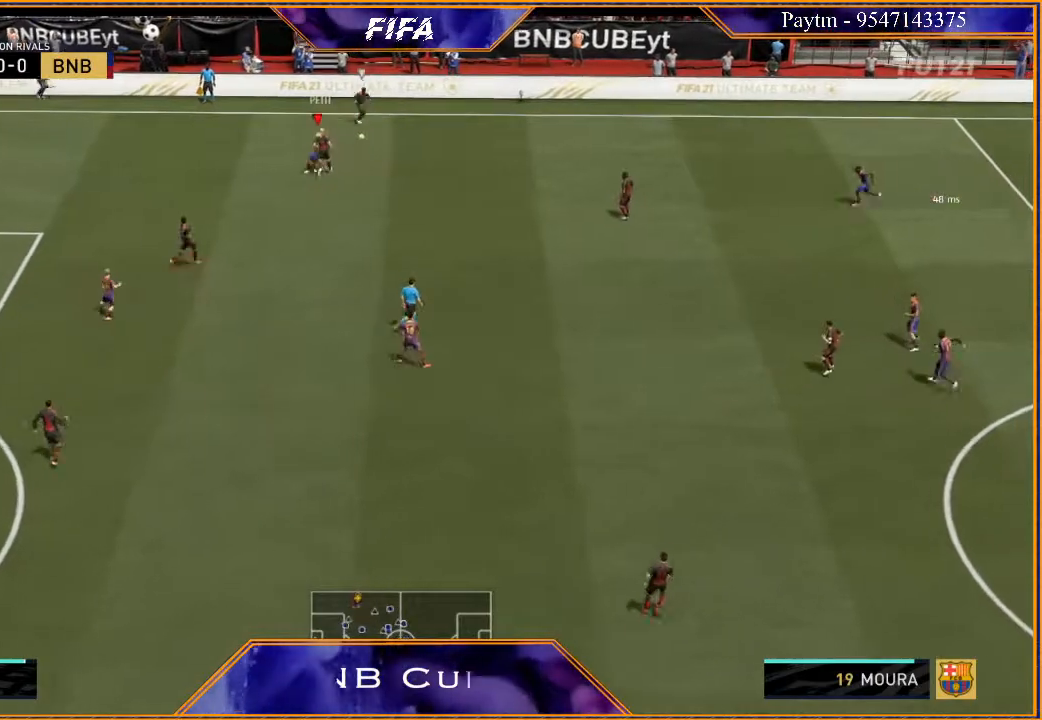
{"buttons": ["L2", "R2"], "left_stick": "right", "right_stick": "center", "events": [[100, "left_stick", "down-right"], [433, "left_stick", "right"]]}
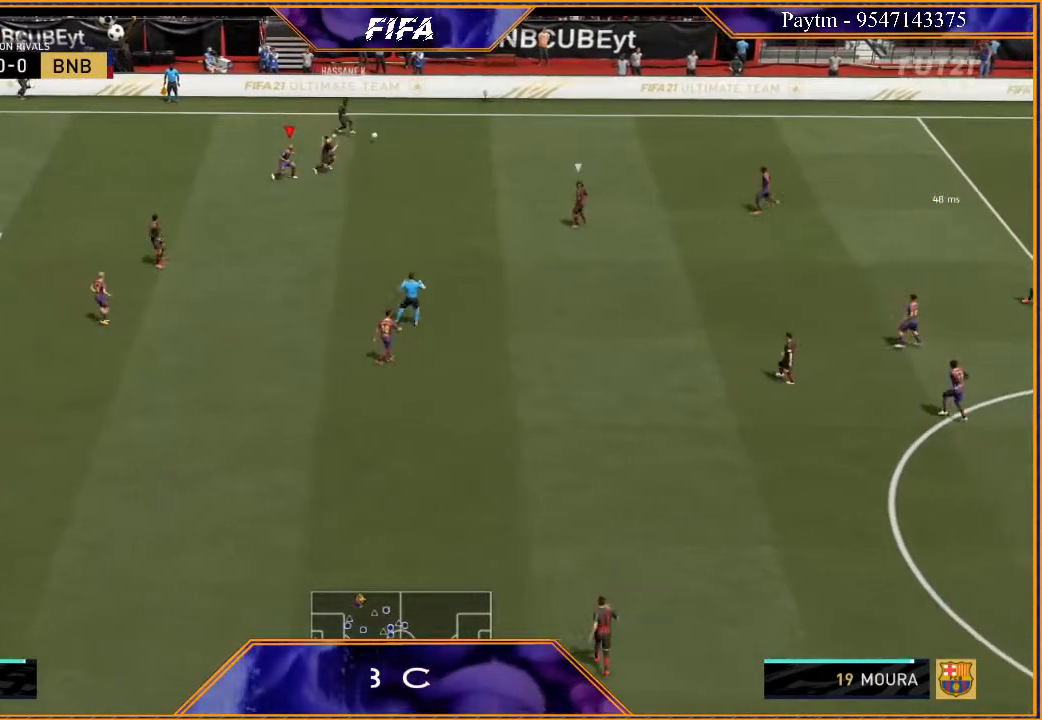
{"buttons": ["R2"], "left_stick": "down-left", "right_stick": "center", "events": [[67, "L2", "up"], [200, "left_stick", "down-right"], [233, "L1", "down"], [333, "left_stick", "down"], [400, "L1", "up"], [467, "left_stick", "down-left"]]}
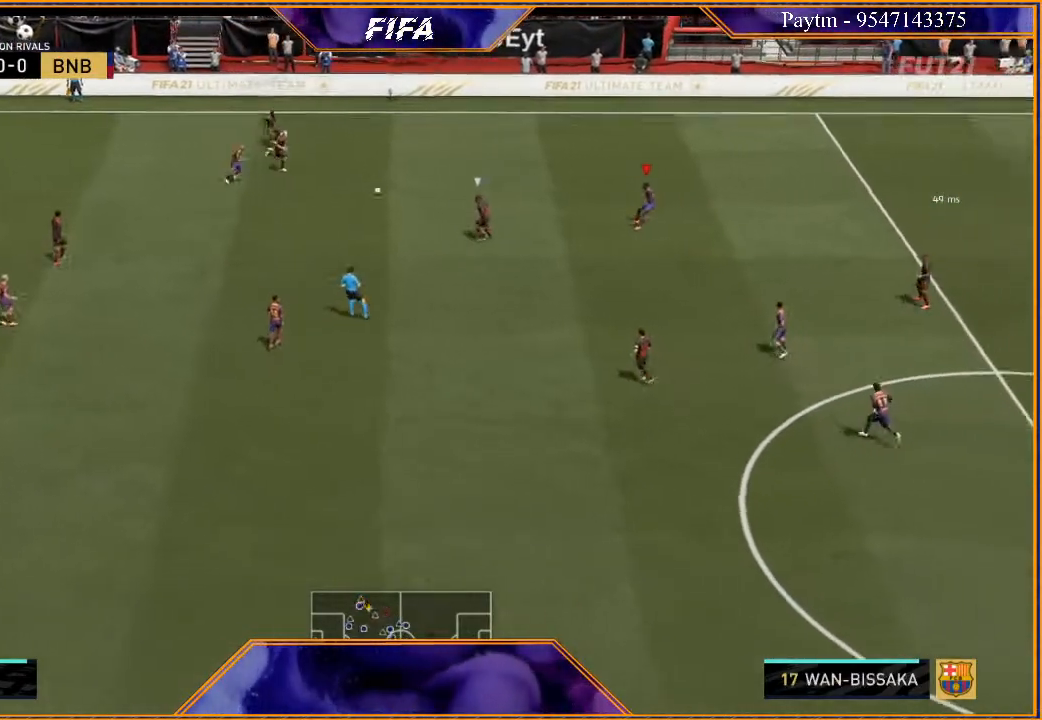
{"buttons": ["L2", "R2"], "left_stick": "left", "right_stick": "center", "events": [[33, "left_stick", "left"], [133, "L2", "down"]]}
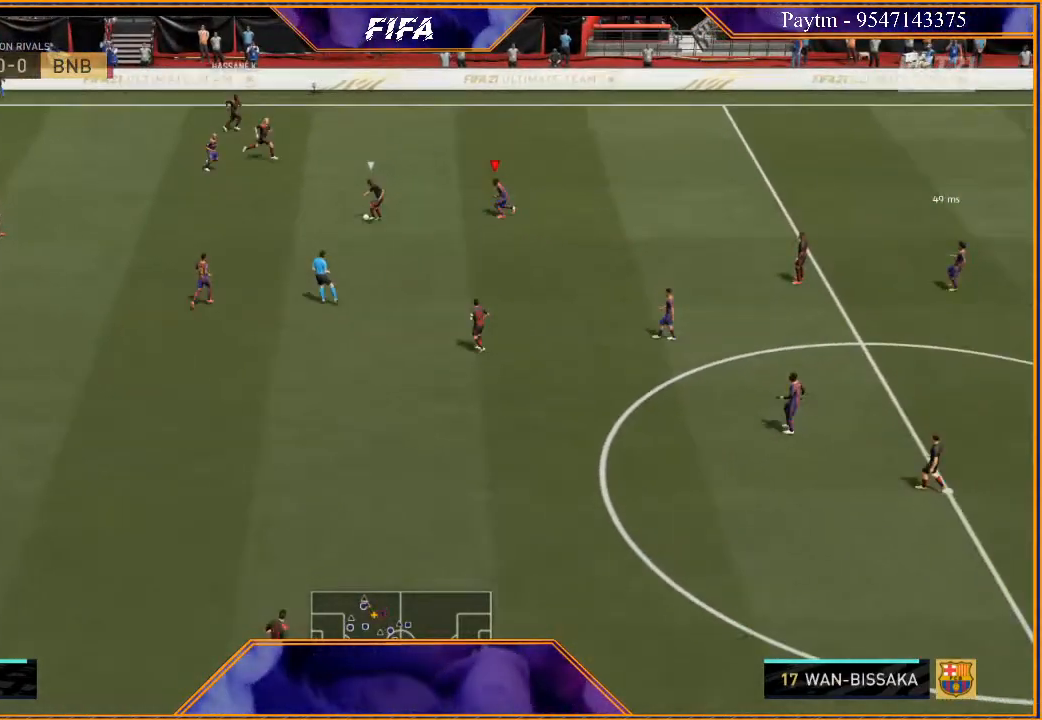
{"buttons": ["L2", "R2"], "left_stick": "up", "right_stick": "center", "events": [[100, "left_stick", "up-left"], [300, "left_stick", "up"]]}
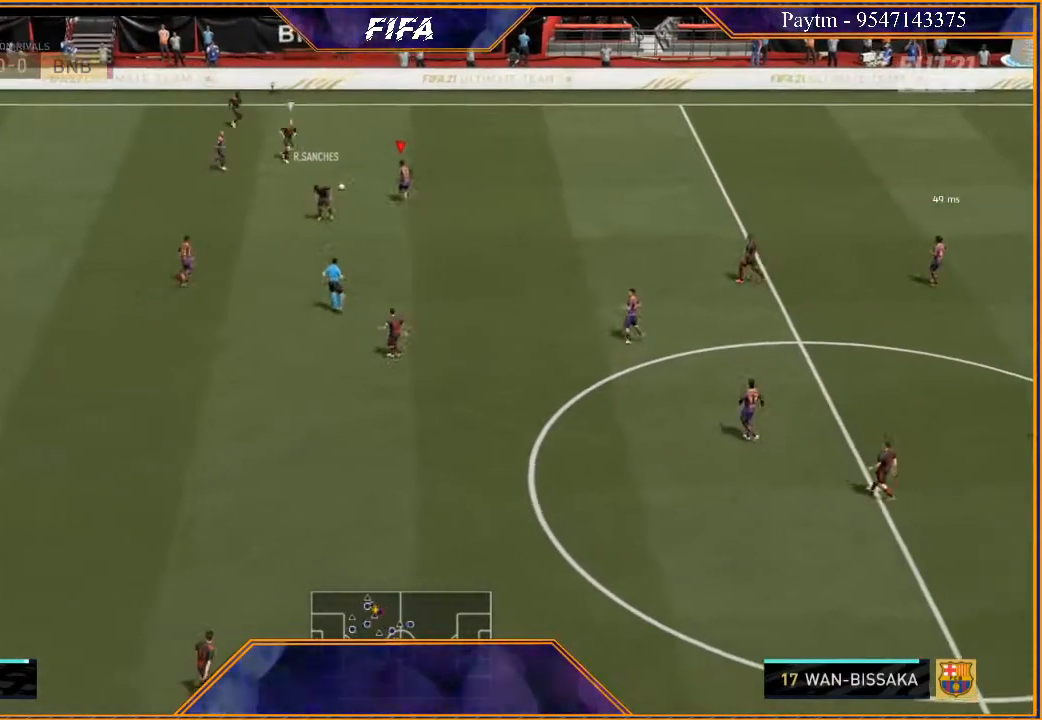
{"buttons": ["L2", "R2"], "left_stick": "up", "right_stick": "center", "events": [[33, "left_stick", "up-right"], [367, "left_stick", "up"]]}
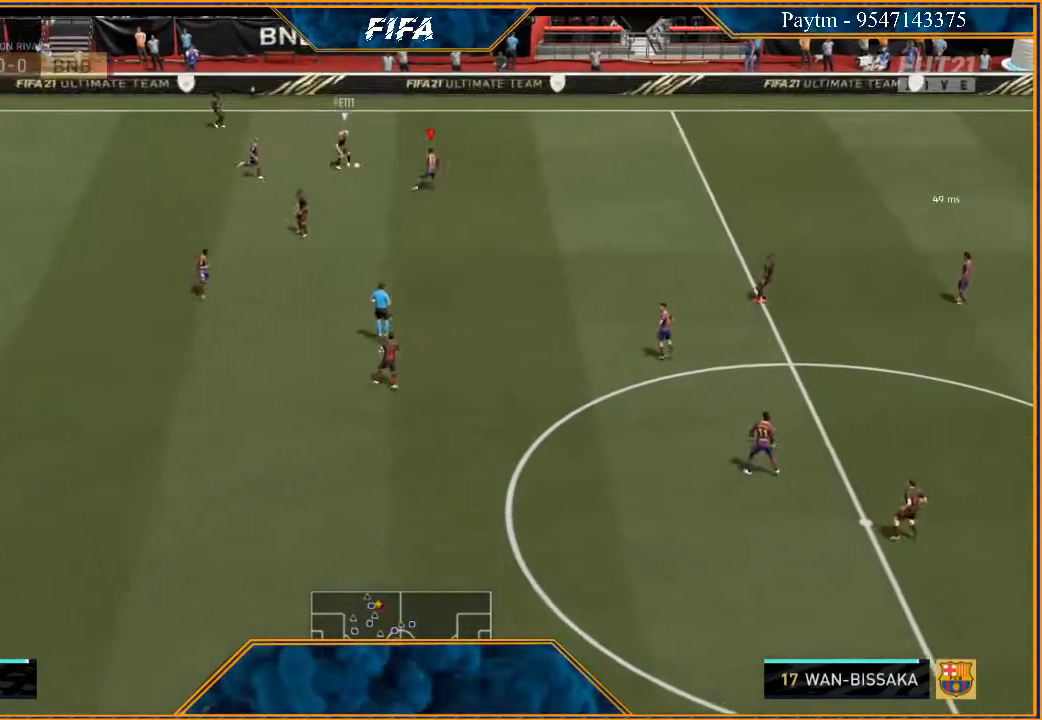
{"buttons": ["L2", "R2"], "left_stick": "up-left", "right_stick": "center", "events": [[100, "left_stick", "up-left"], [267, "B", "down"], [367, "B", "up"]]}
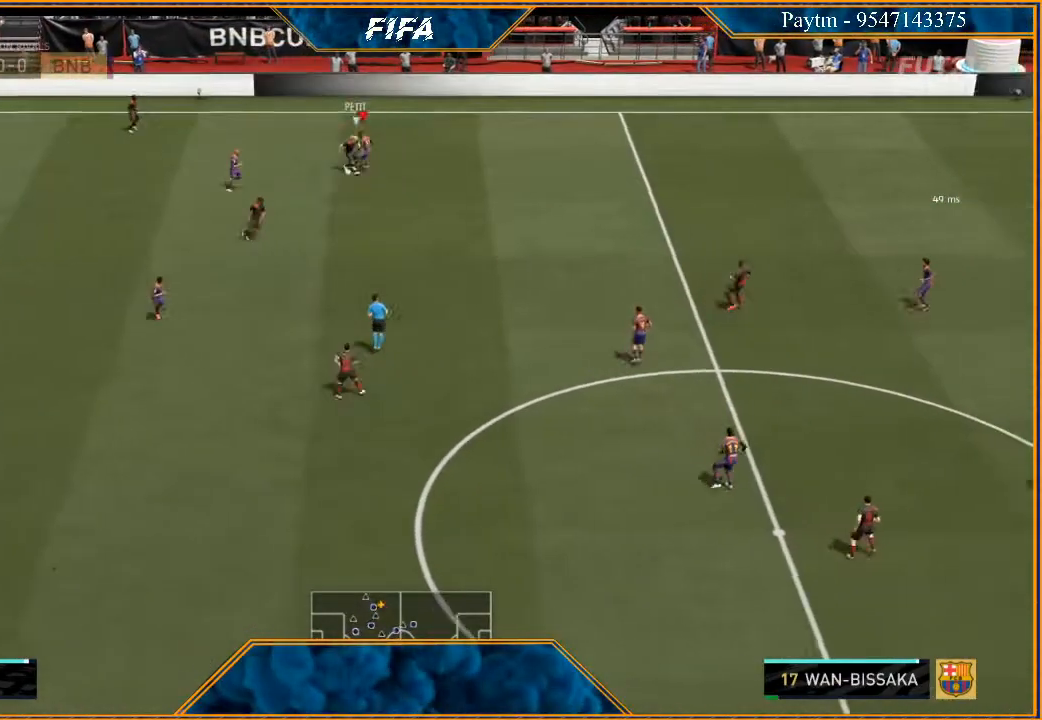
{"buttons": ["L2", "R2"], "left_stick": "down", "right_stick": "center", "events": [[167, "left_stick", "left"], [300, "left_stick", "down"]]}
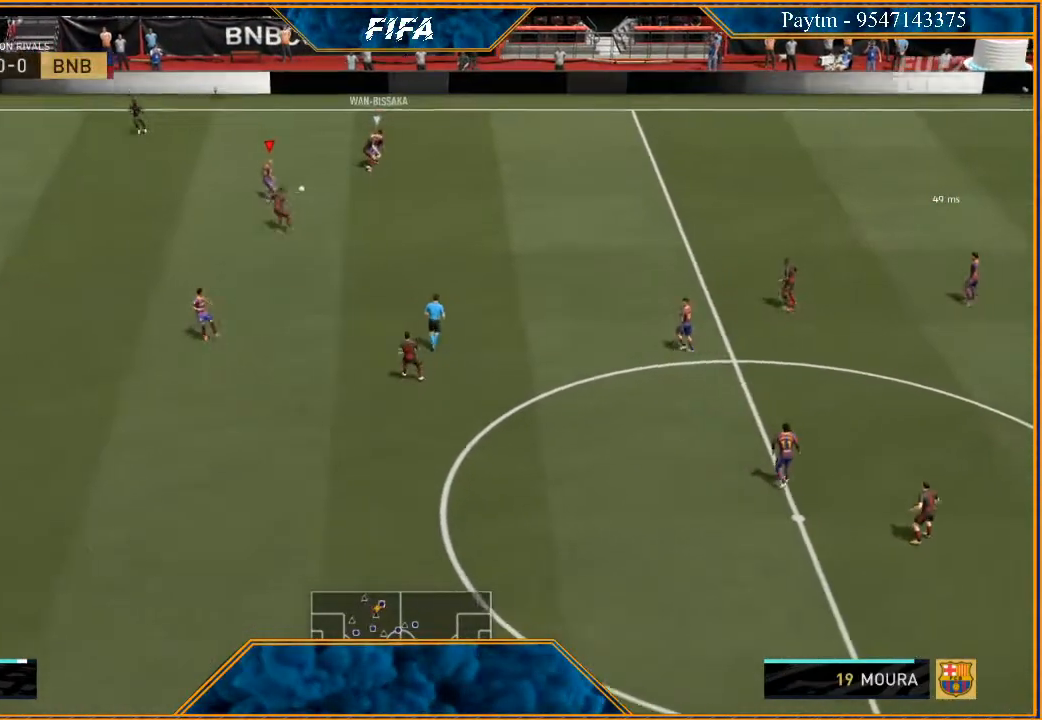
{"buttons": [], "left_stick": "right", "right_stick": "center", "events": [[67, "L2", "up"], [67, "R2", "up"], [67, "left_stick", "left"], [267, "left_stick", "right"]]}
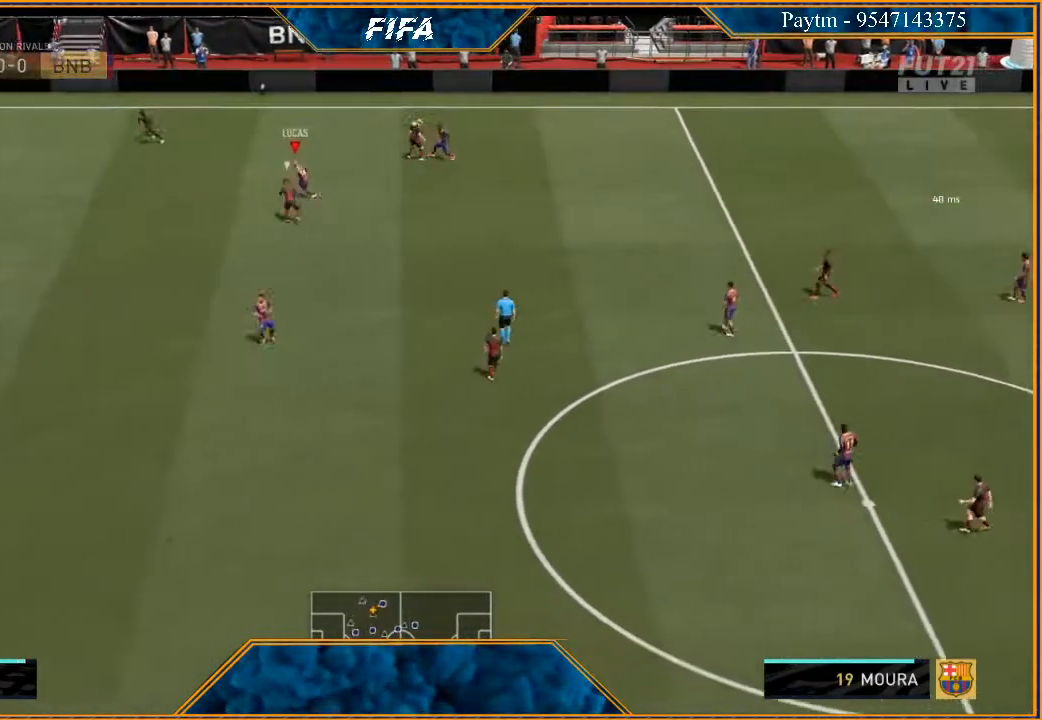
{"buttons": ["A"], "left_stick": "down", "right_stick": "center", "events": [[33, "left_stick", "down-right"], [433, "A", "down"], [467, "left_stick", "down"]]}
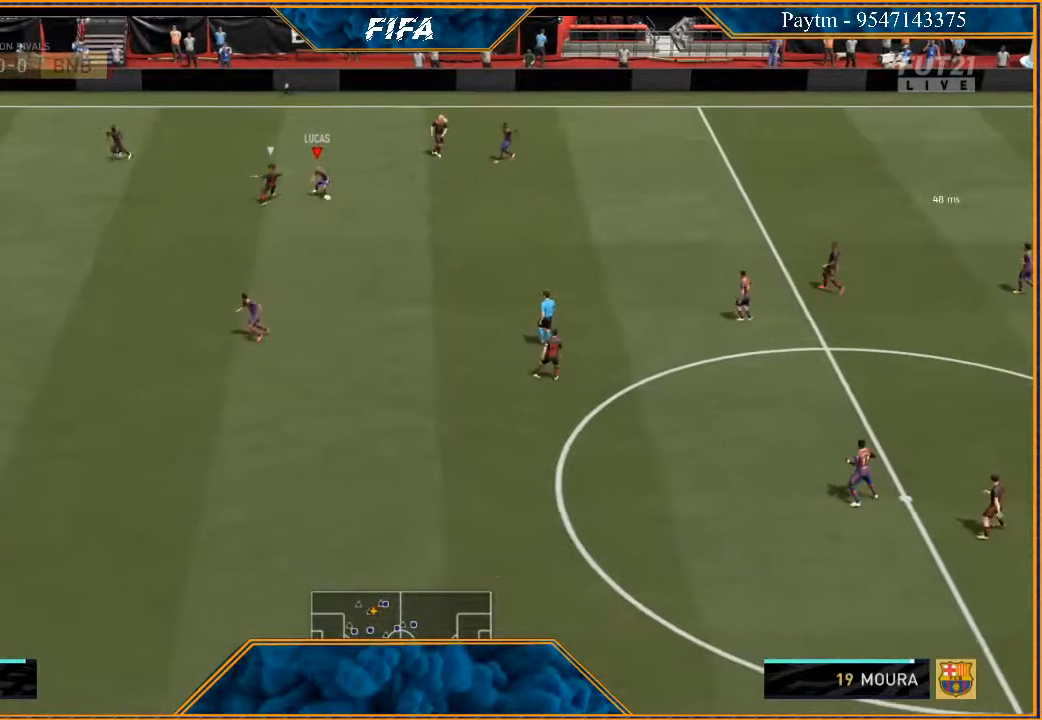
{"buttons": ["R2"], "left_stick": "left", "right_stick": "center", "events": [[33, "A", "up"], [133, "R2", "down"], [267, "left_stick", "center"], [400, "left_stick", "left"]]}
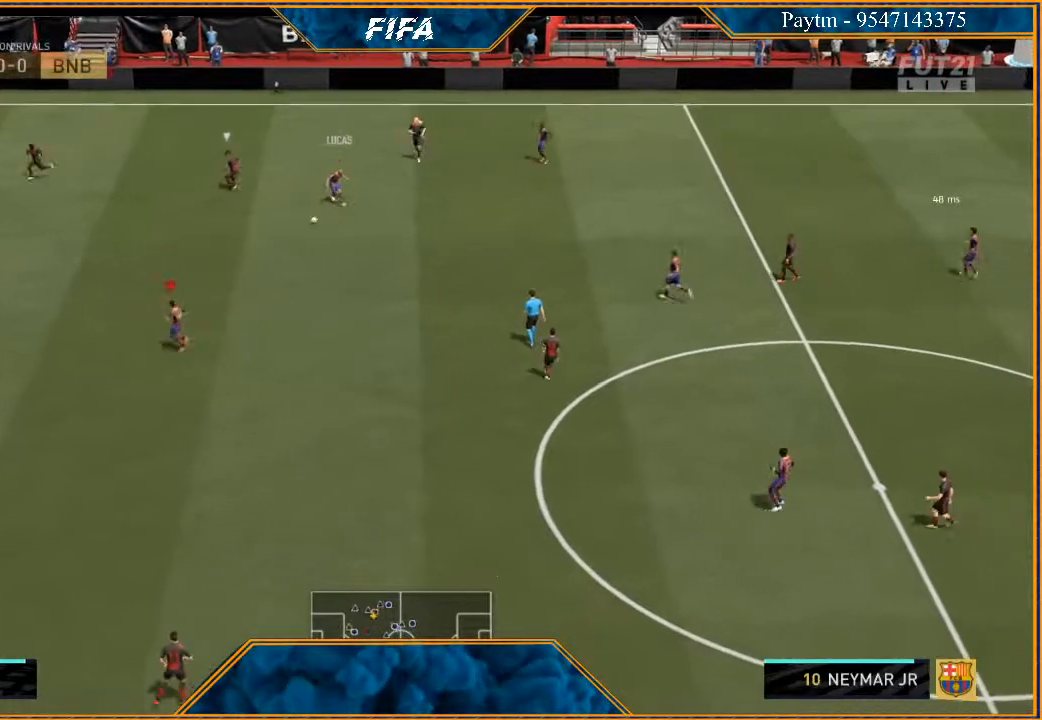
{"buttons": [], "left_stick": "left", "right_stick": "center", "events": [[433, "R2", "up"]]}
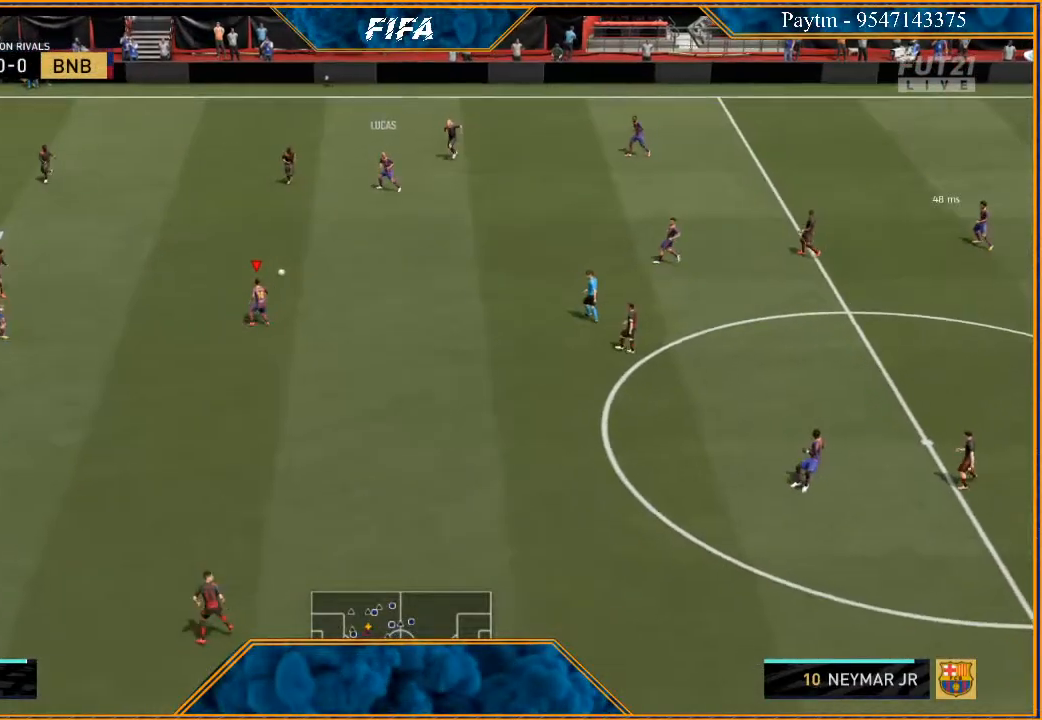
{"buttons": [], "left_stick": "down-left", "right_stick": "center", "events": [[300, "left_stick", "down-left"], [367, "X", "down"], [467, "X", "up"]]}
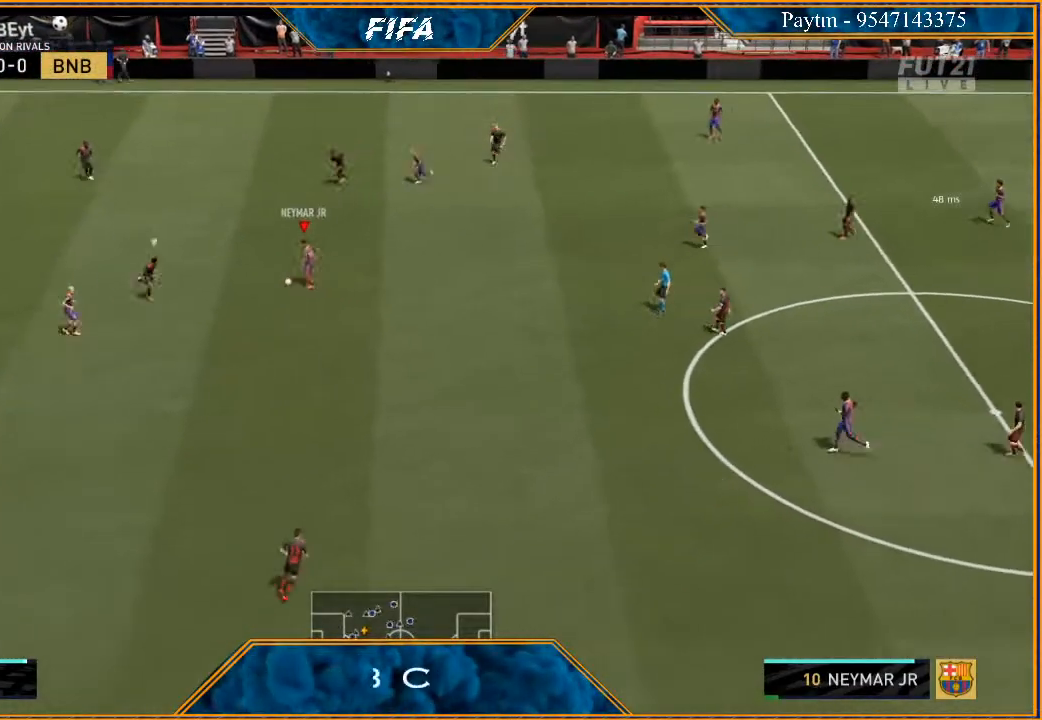
{"buttons": ["R2"], "left_stick": "down", "right_stick": "center", "events": [[33, "A", "down"], [100, "A", "up"], [100, "left_stick", "down"], [233, "R2", "down"]]}
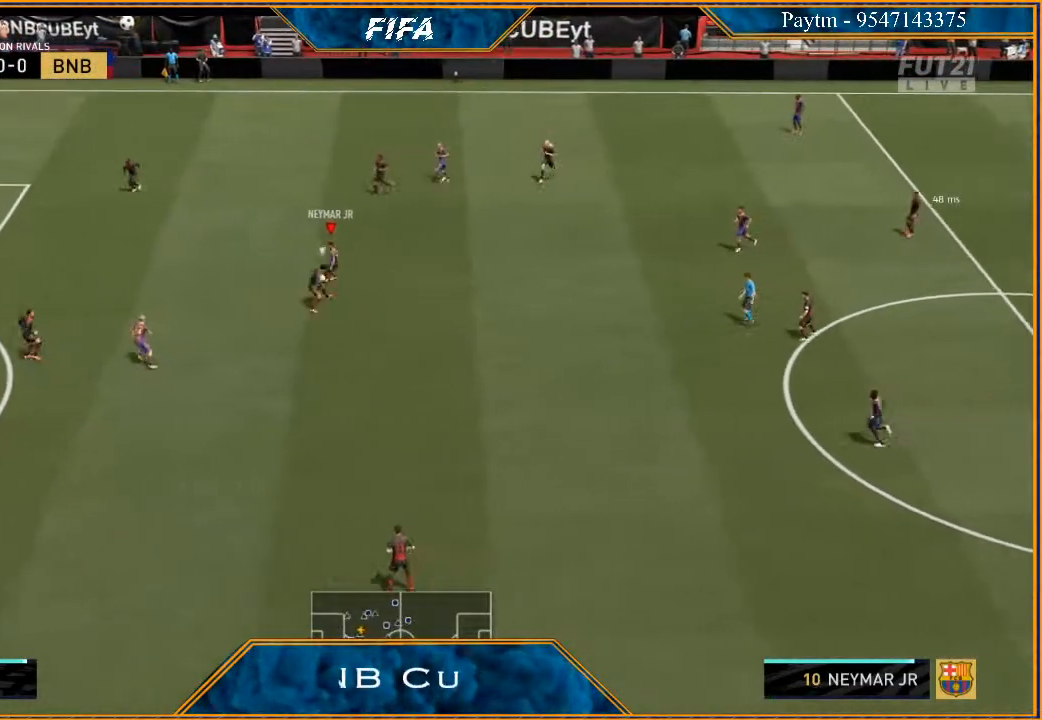
{"buttons": ["R2"], "left_stick": "down", "right_stick": "center", "events": []}
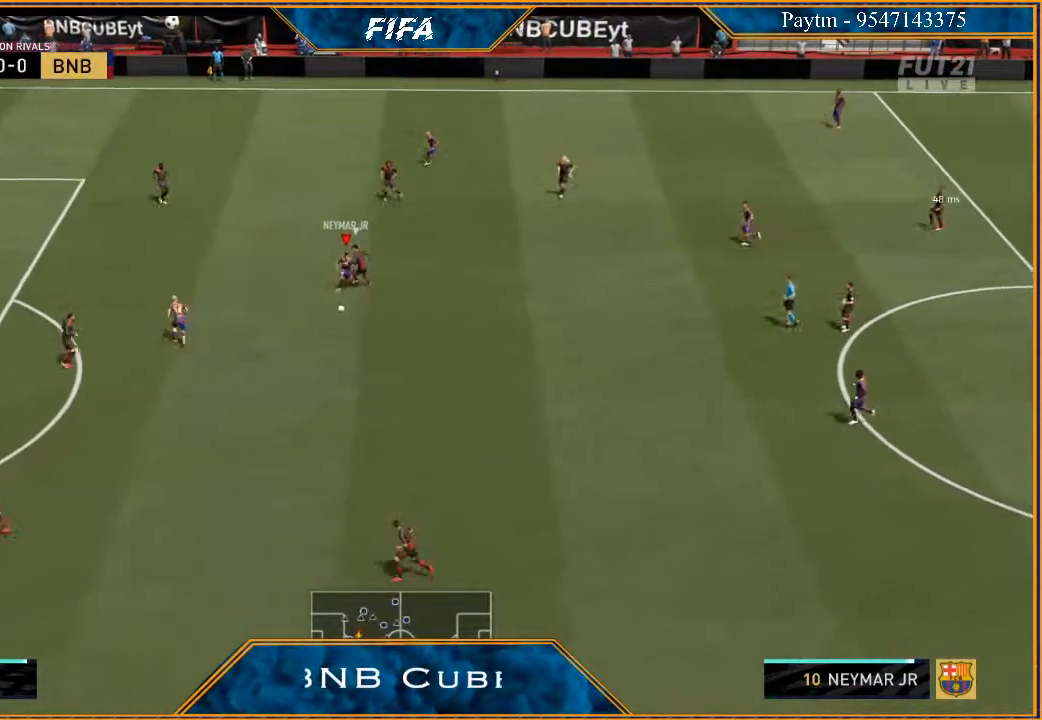
{"buttons": ["R2"], "left_stick": "down", "right_stick": "center", "events": []}
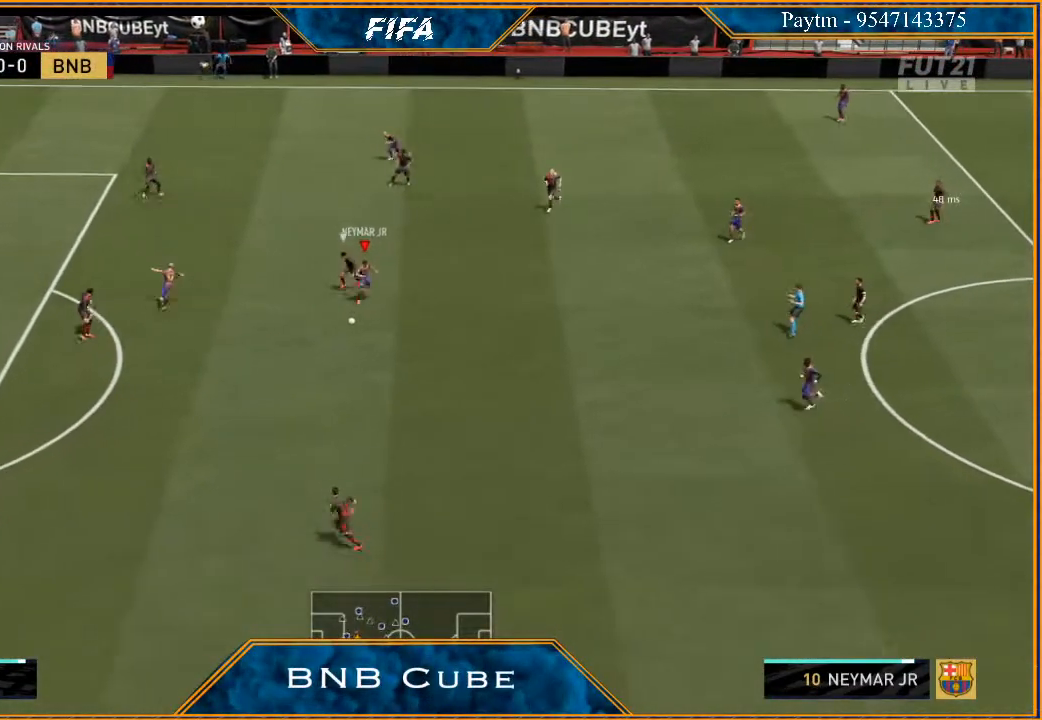
{"buttons": ["R2"], "left_stick": "down", "right_stick": "center", "events": []}
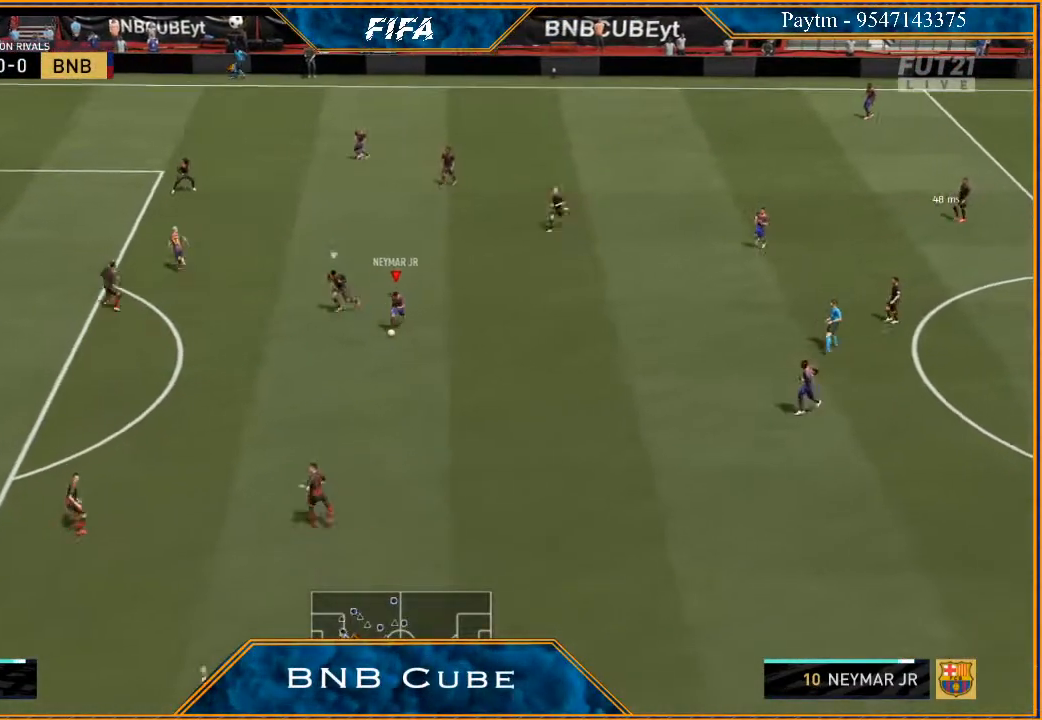
{"buttons": [], "left_stick": "center", "right_stick": "center", "events": [[200, "X", "down"], [267, "R2", "up"], [267, "X", "up"], [267, "left_stick", "center"], [333, "A", "down"], [433, "A", "up"]]}
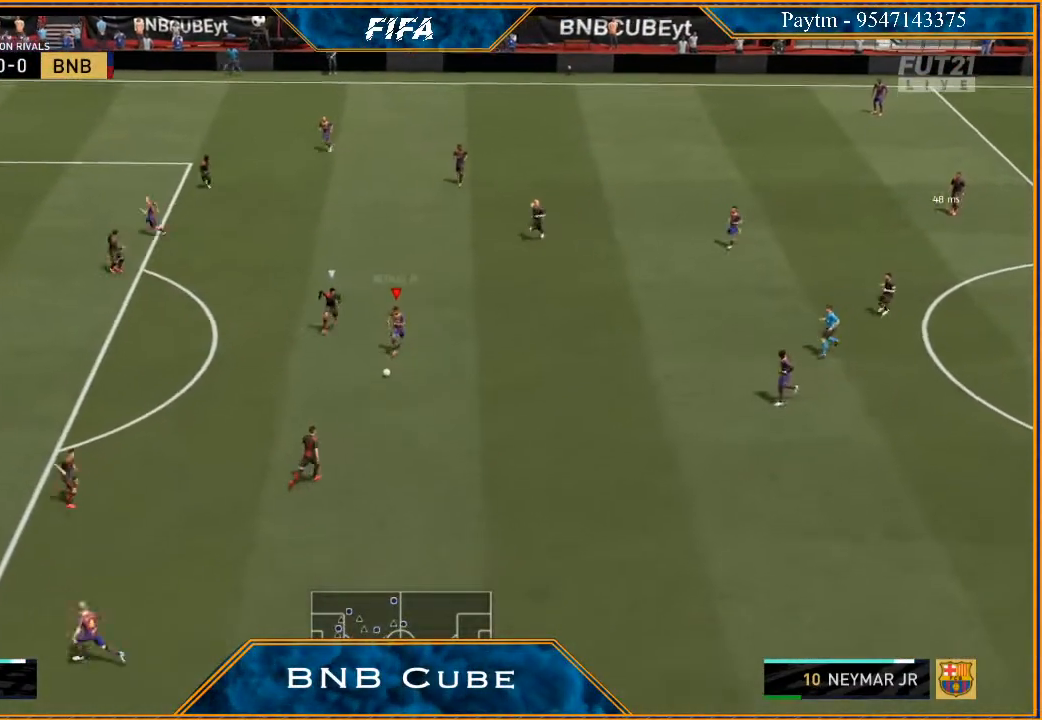
{"buttons": [], "left_stick": "up-left", "right_stick": "center", "events": [[467, "left_stick", "up-left"]]}
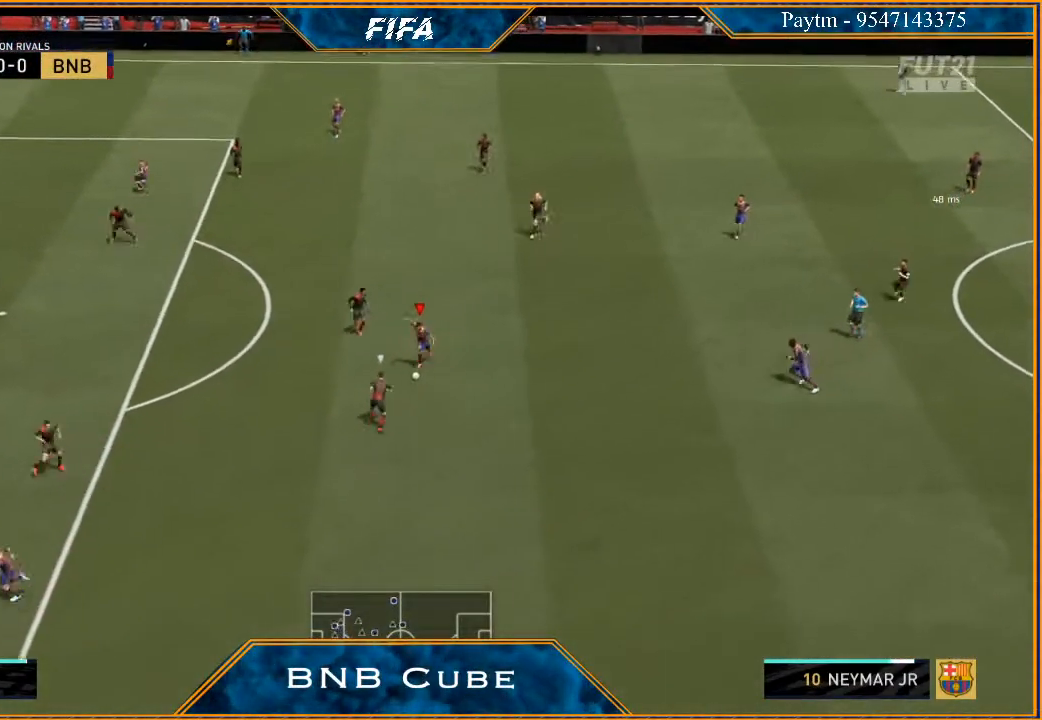
{"buttons": [], "left_stick": "left", "right_stick": "center", "events": [[67, "right_stick", "up"], [200, "right_stick", "right"], [267, "right_stick", "down-right"], [333, "left_stick", "left"], [367, "right_stick", "center"]]}
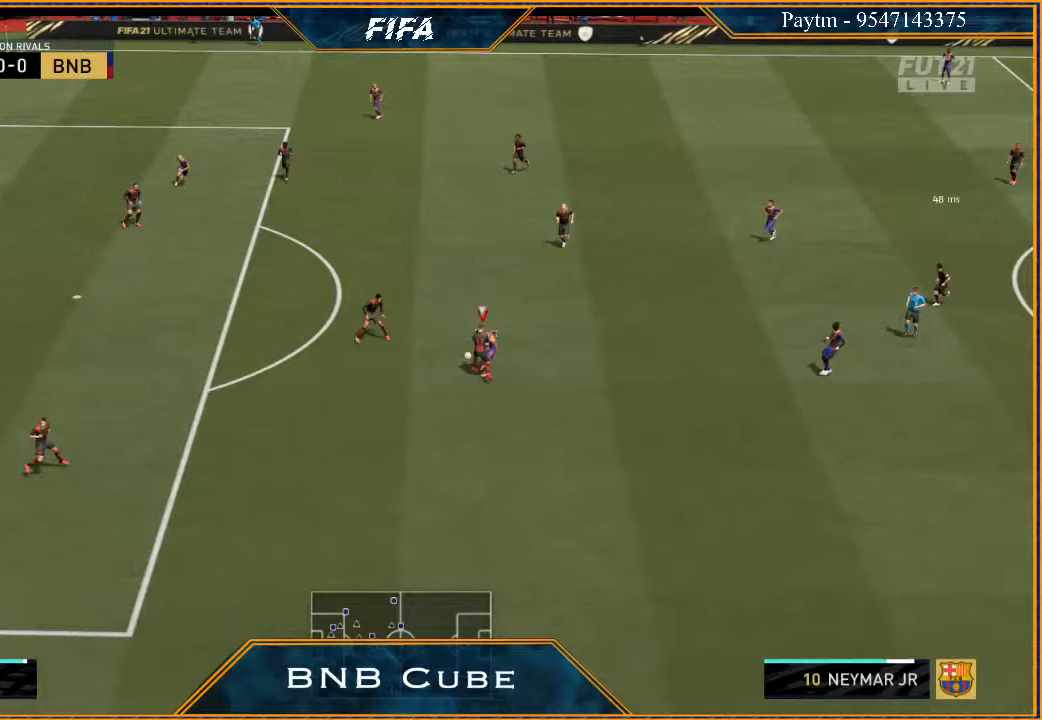
{"buttons": ["R2"], "left_stick": "up-left", "right_stick": "center", "events": [[367, "left_stick", "up-left"], [467, "R2", "down"]]}
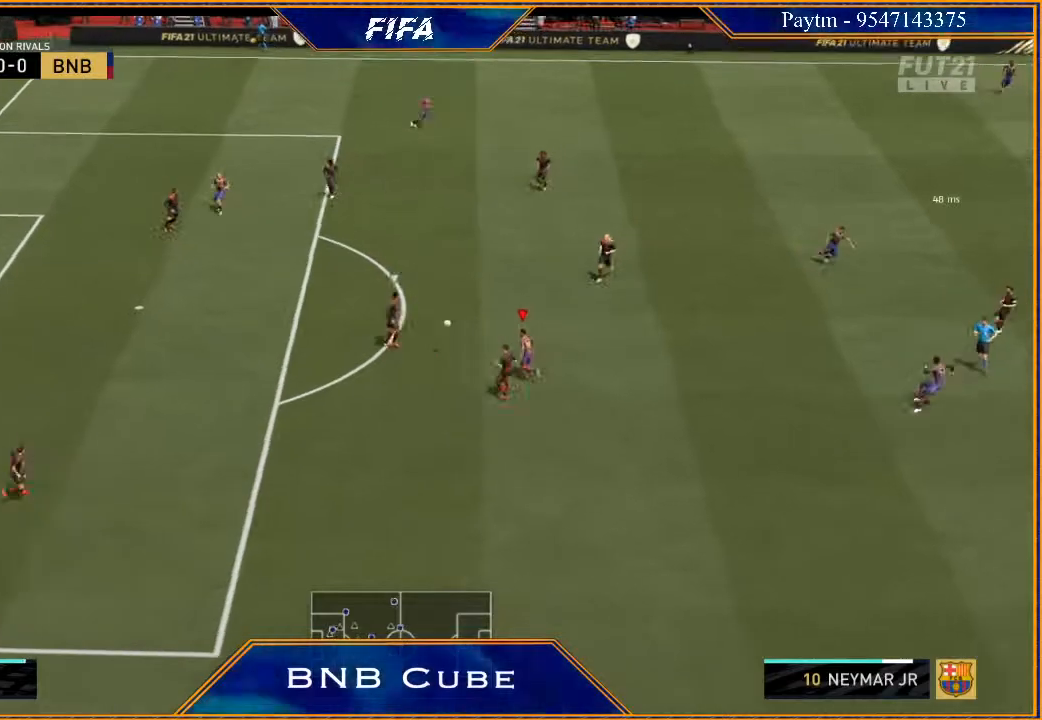
{"buttons": ["R2"], "left_stick": "up-left", "right_stick": "center", "events": []}
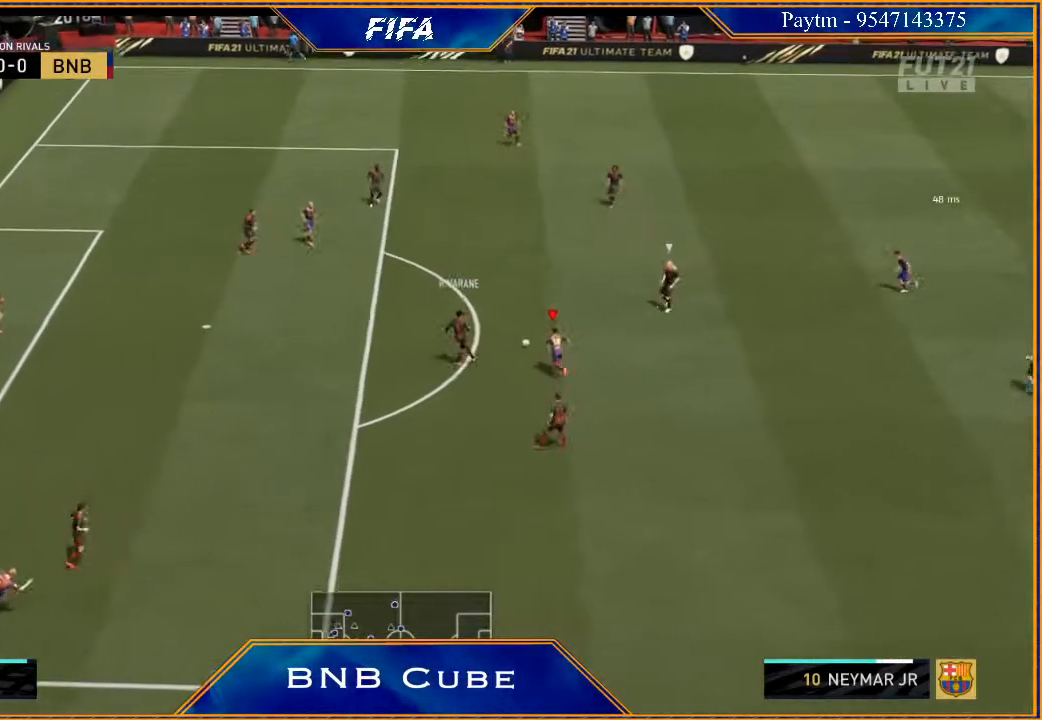
{"buttons": [], "left_stick": "up-left", "right_stick": "center", "events": [[200, "left_stick", "up"], [233, "L1", "down"], [333, "R2", "up"], [400, "left_stick", "up-left"], [467, "L1", "up"]]}
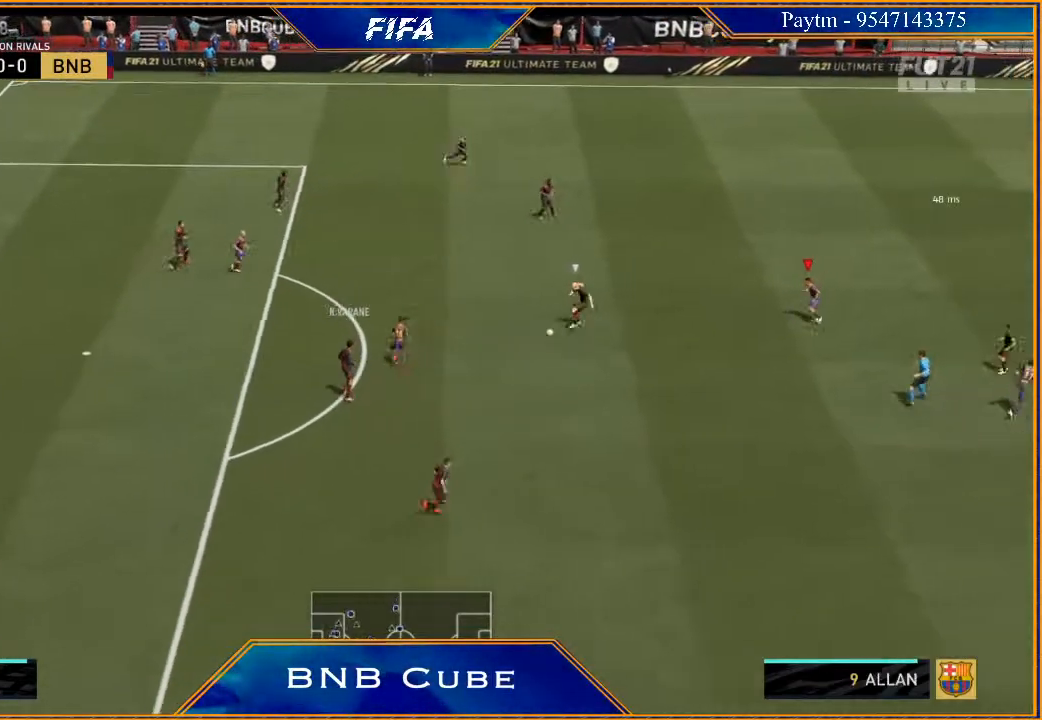
{"buttons": ["L2", "R2"], "left_stick": "left", "right_stick": "center", "events": [[133, "L2", "down"], [133, "R2", "down"], [300, "left_stick", "left"]]}
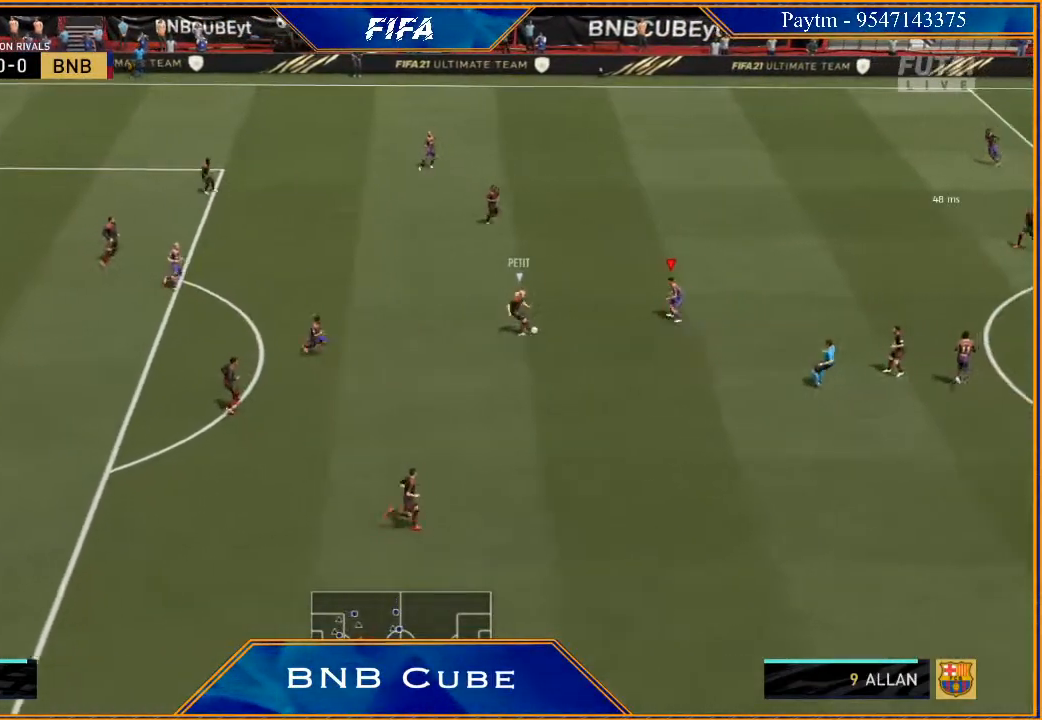
{"buttons": ["R2"], "left_stick": "right", "right_stick": "center", "events": [[67, "B", "down"], [167, "B", "up"], [200, "left_stick", "down-left"], [367, "left_stick", "center"], [467, "L2", "up"], [467, "left_stick", "right"]]}
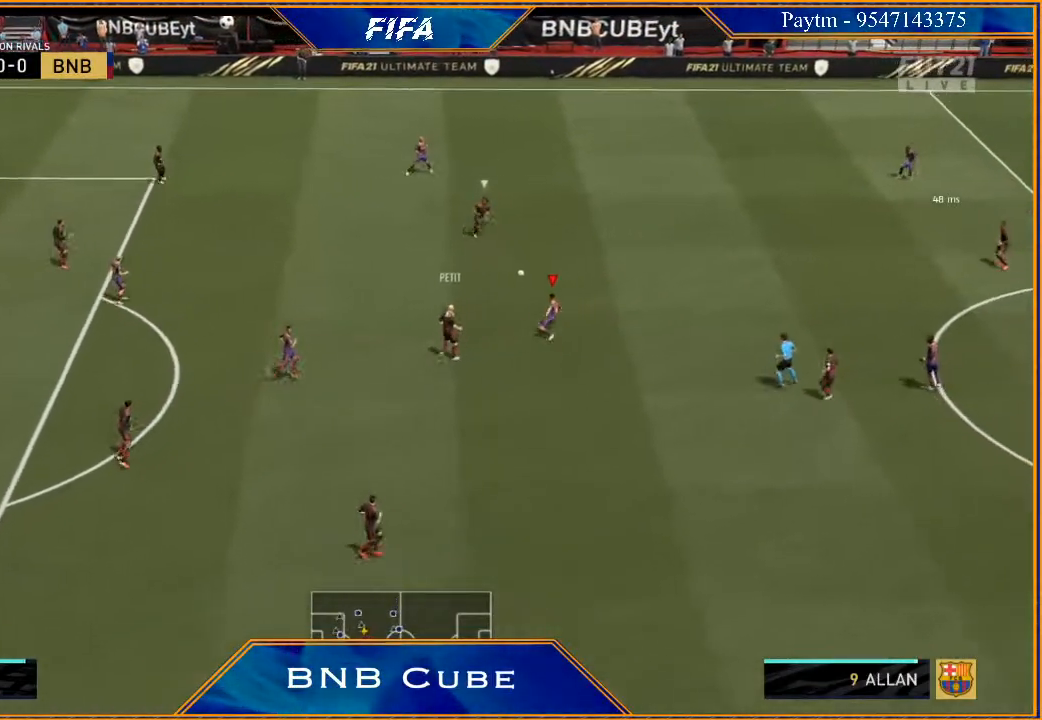
{"buttons": ["R2"], "left_stick": "down-right", "right_stick": "center", "events": [[167, "L1", "down"], [267, "left_stick", "down-right"], [400, "L1", "up"]]}
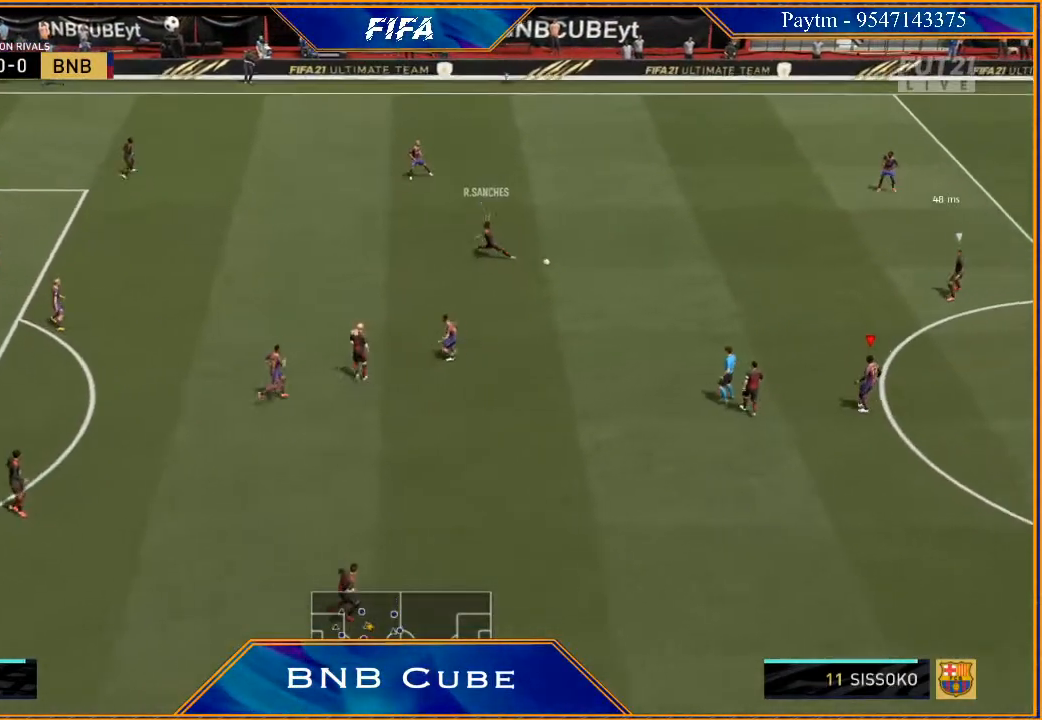
{"buttons": ["L1", "R2"], "left_stick": "down-right", "right_stick": "center", "events": [[33, "left_stick", "down"], [333, "L1", "down"], [333, "left_stick", "down-right"]]}